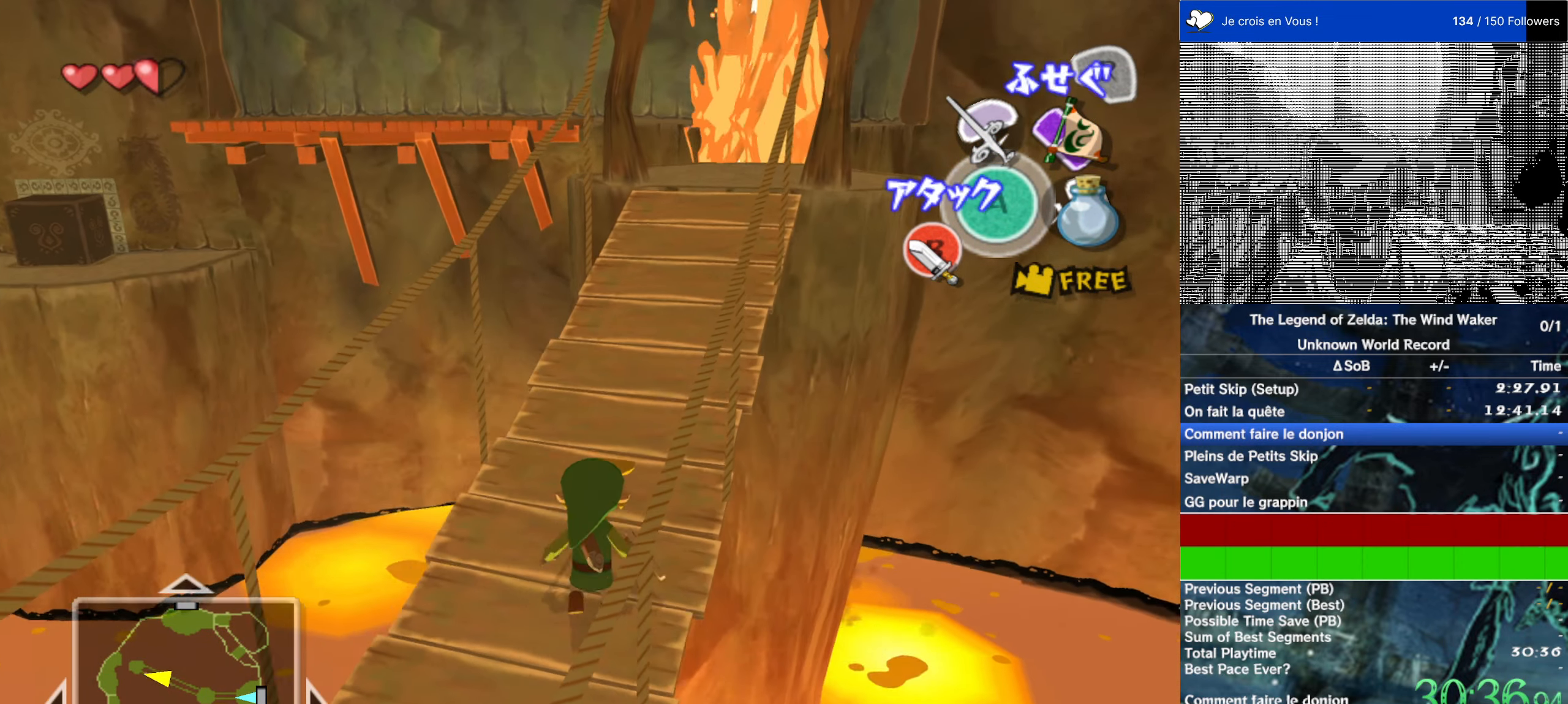
Gameplay with a controller (Nintendo layout); each line is a JSON object with the inputs held at the frame after it. "events" lists button and stick changes between this image and that frame as [ms after this image, input, new state], when the widget could be followed in between. Not read: L3 R3.
{"buttons": [], "left_stick": "up", "right_stick": "center", "events": [[167, "right_stick", "left"], [250, "right_stick", "center"]]}
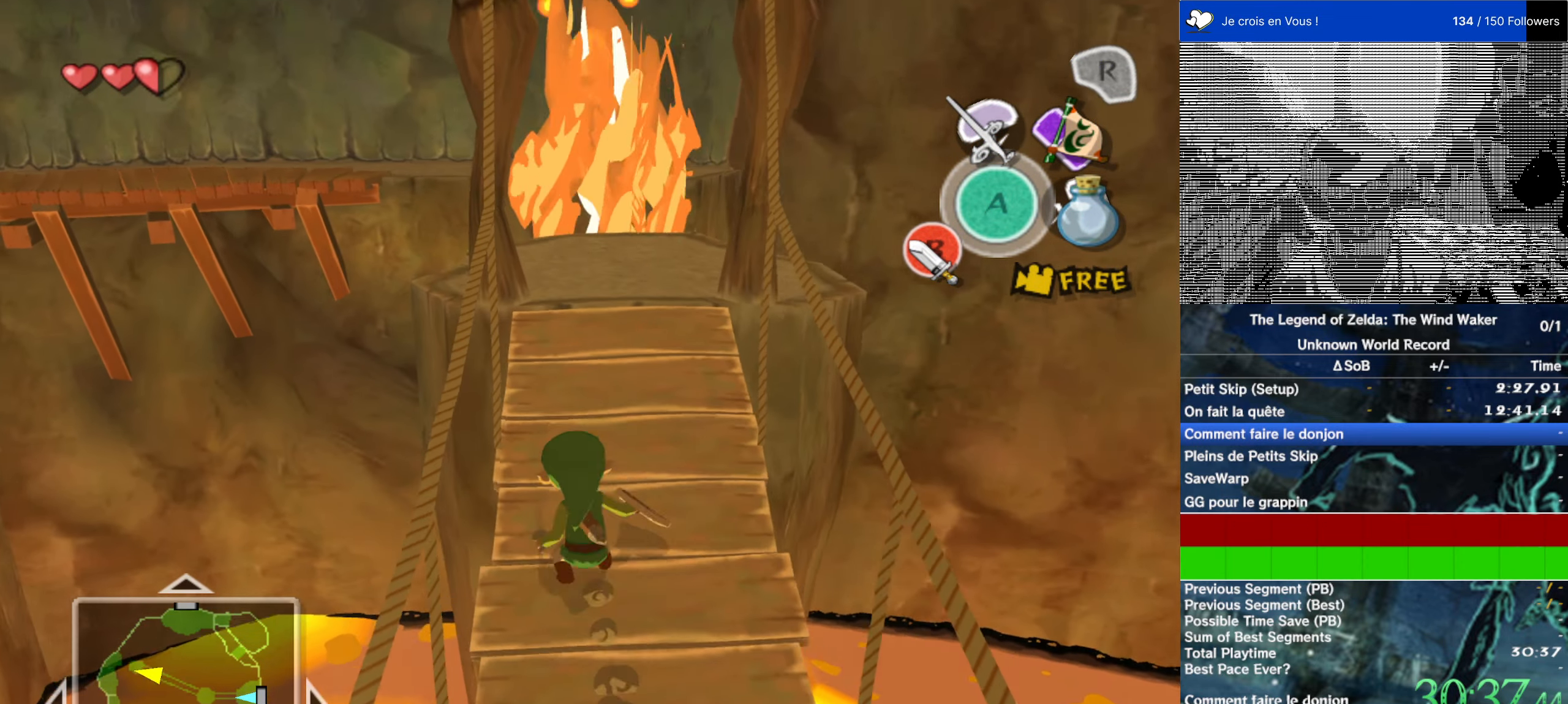
{"buttons": [], "left_stick": "up", "right_stick": "center", "events": []}
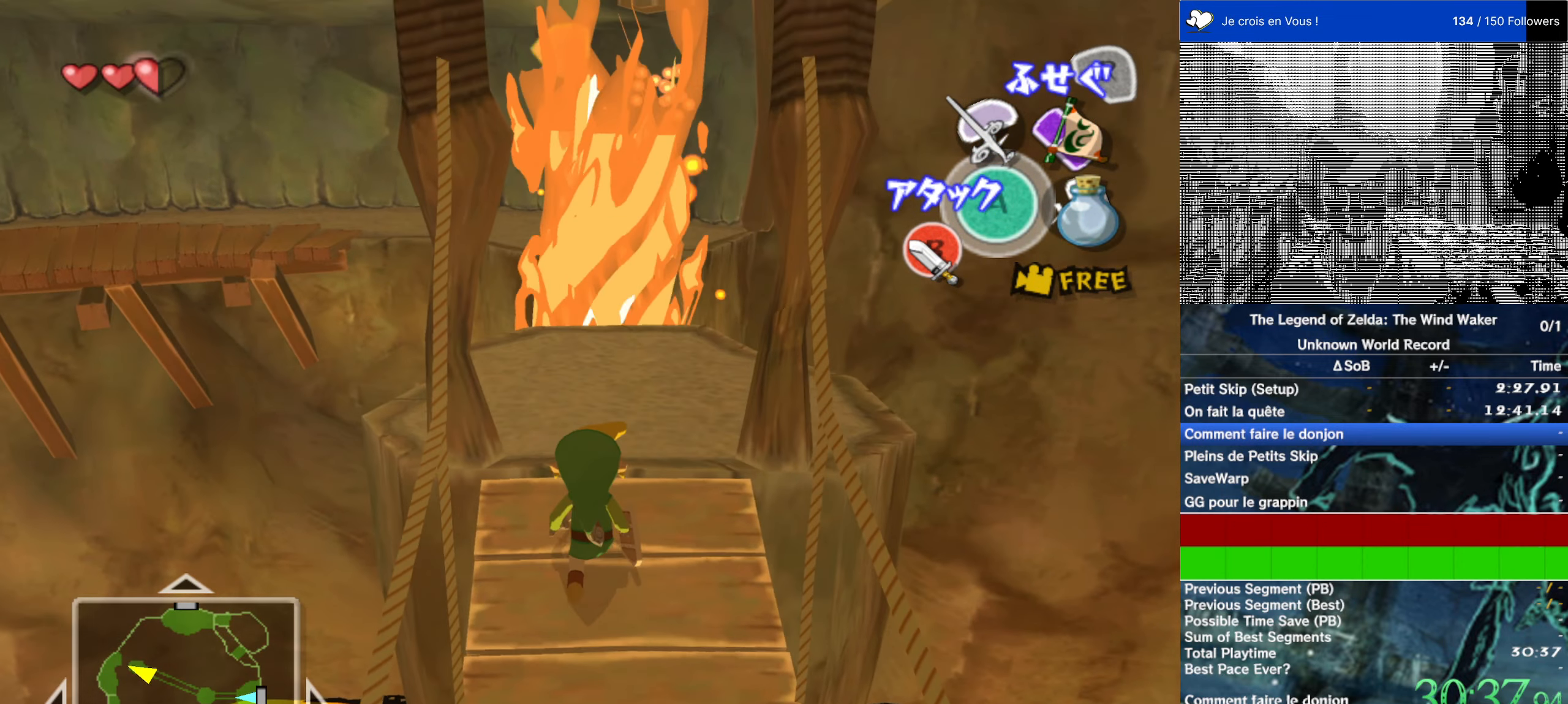
{"buttons": [], "left_stick": "up", "right_stick": "center", "events": []}
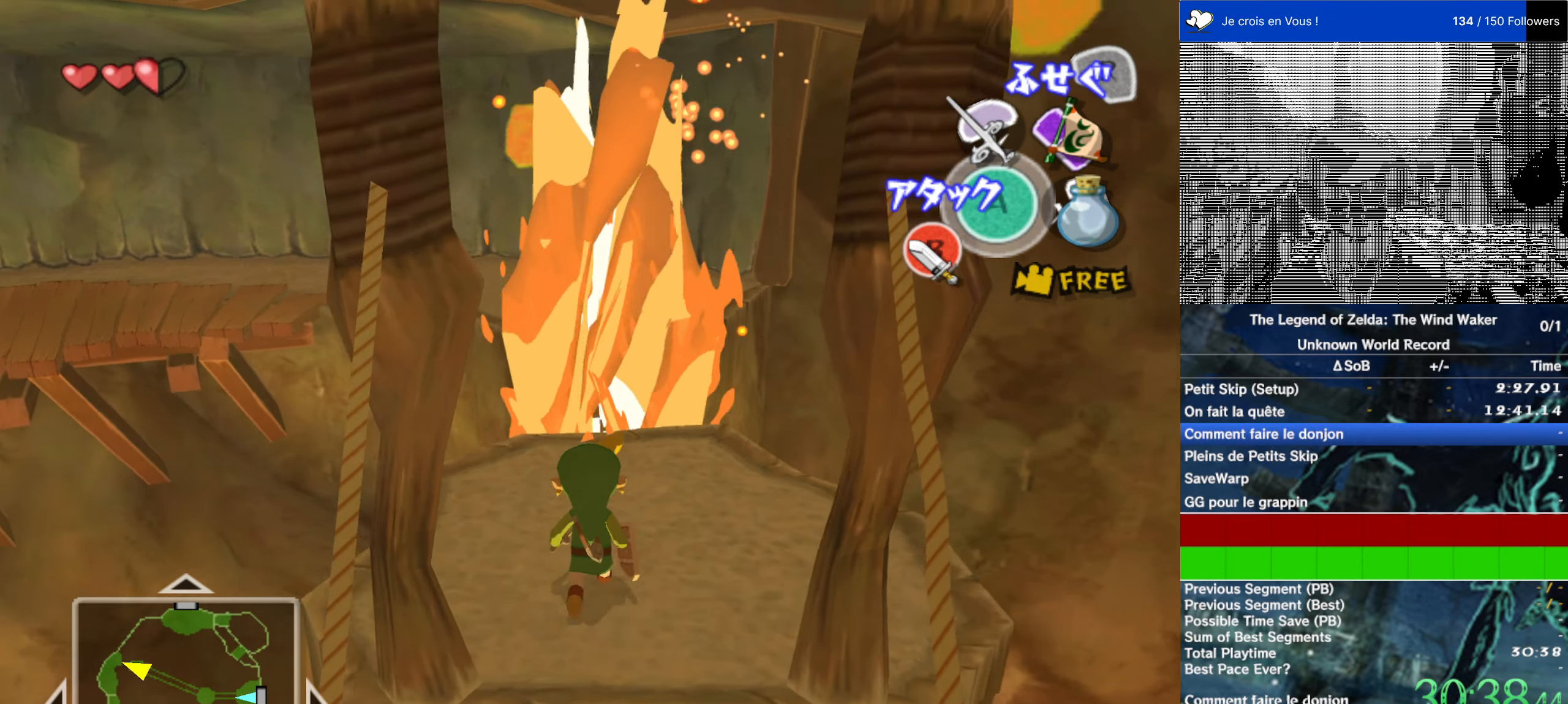
{"buttons": [], "left_stick": "center", "right_stick": "center", "events": [[383, "left_stick", "center"]]}
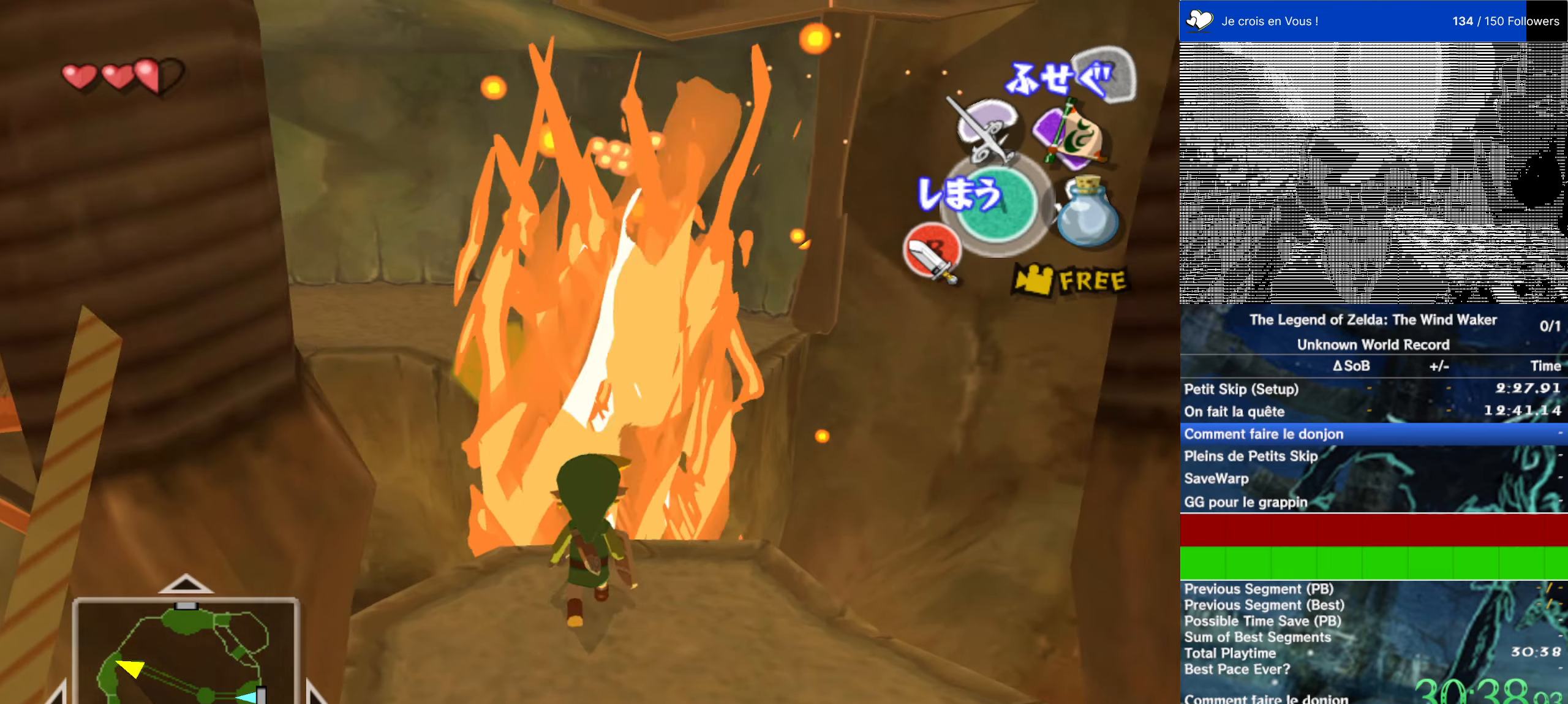
{"buttons": [], "left_stick": "up", "right_stick": "center", "events": [[317, "left_stick", "up"]]}
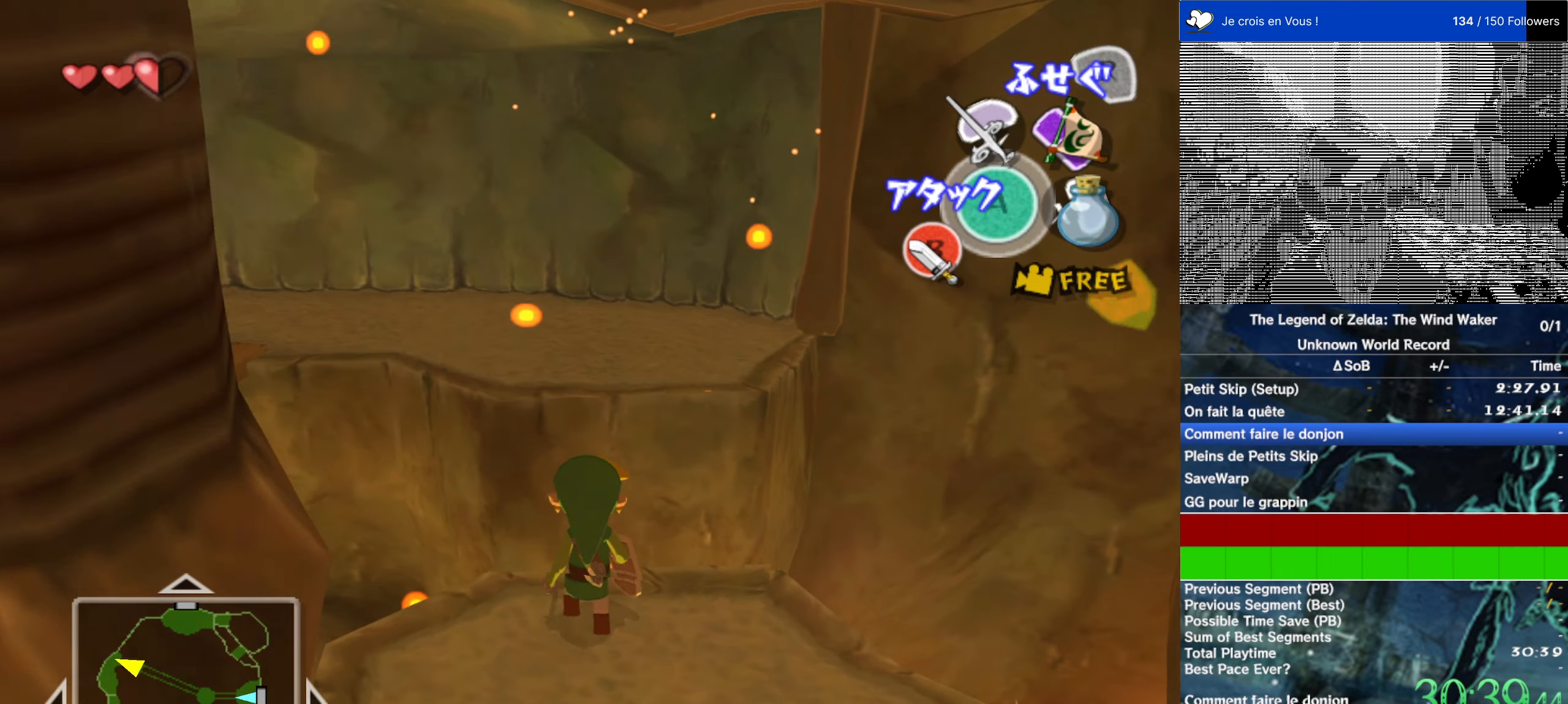
{"buttons": [], "left_stick": "up", "right_stick": "right", "events": [[84, "A", "down"], [184, "A", "up"], [367, "right_stick", "right"]]}
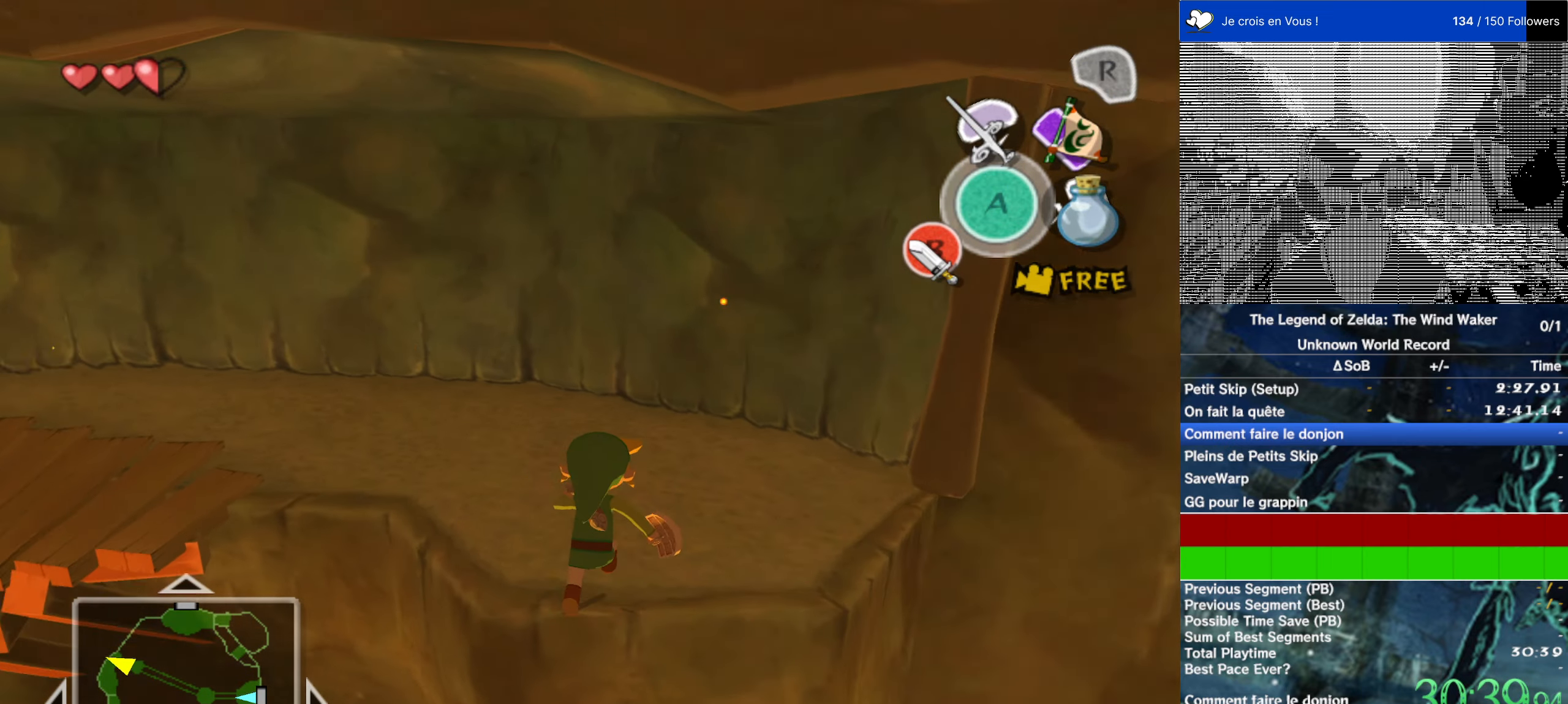
{"buttons": [], "left_stick": "up", "right_stick": "center", "events": [[134, "right_stick", "center"]]}
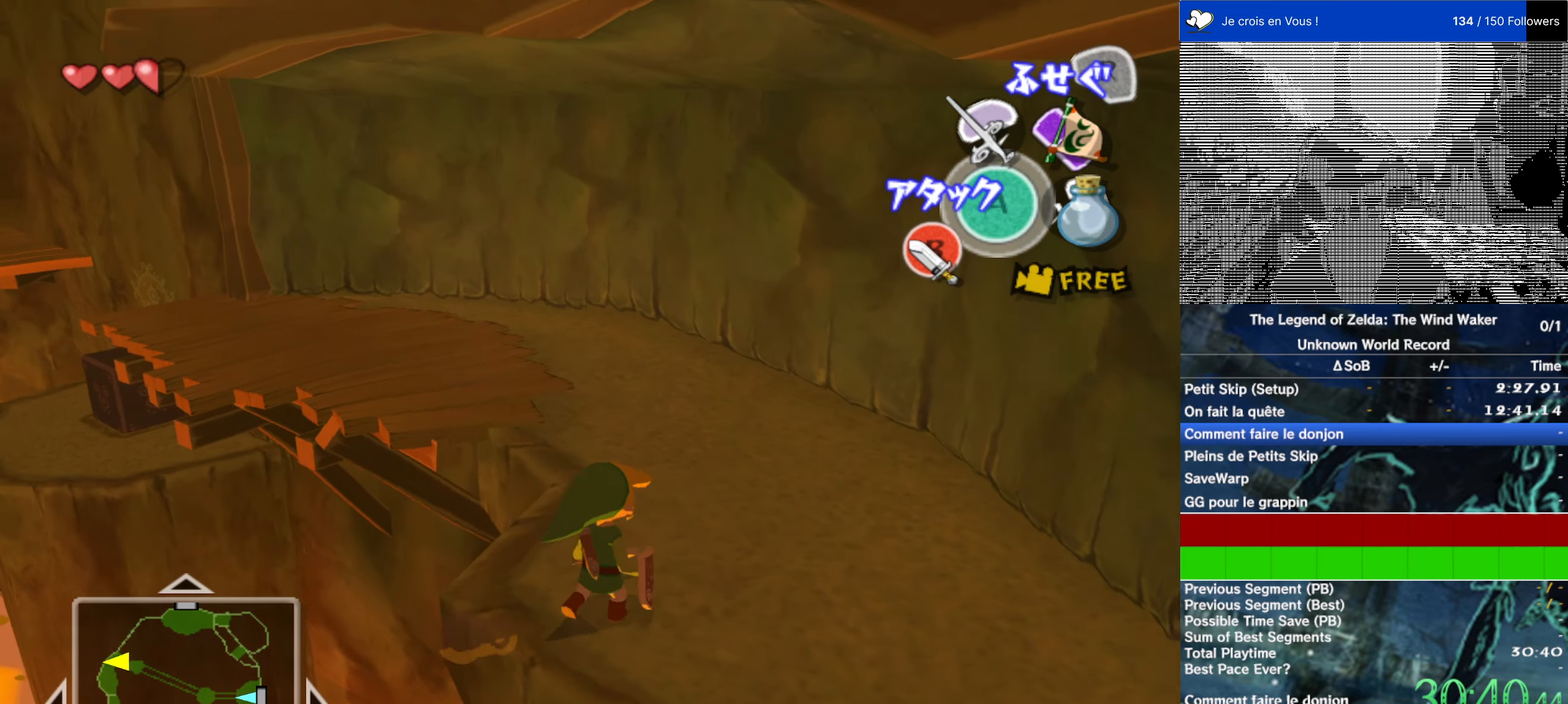
{"buttons": [], "left_stick": "up-left", "right_stick": "right", "events": [[100, "A", "down"], [217, "A", "up"], [350, "right_stick", "right"], [484, "left_stick", "up-left"]]}
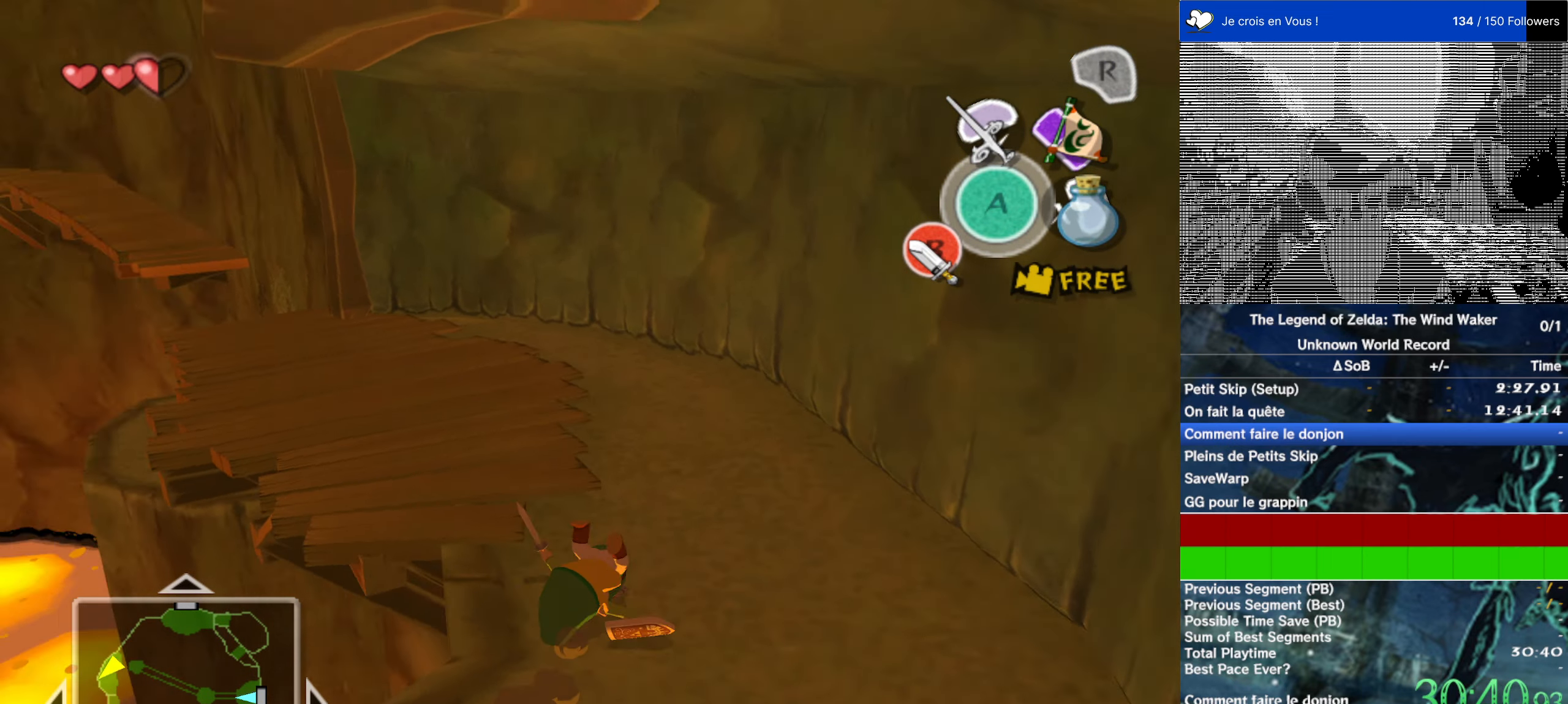
{"buttons": [], "left_stick": "up-left", "right_stick": "right", "events": [[50, "right_stick", "center"], [184, "A", "down"], [250, "A", "up"], [450, "right_stick", "right"]]}
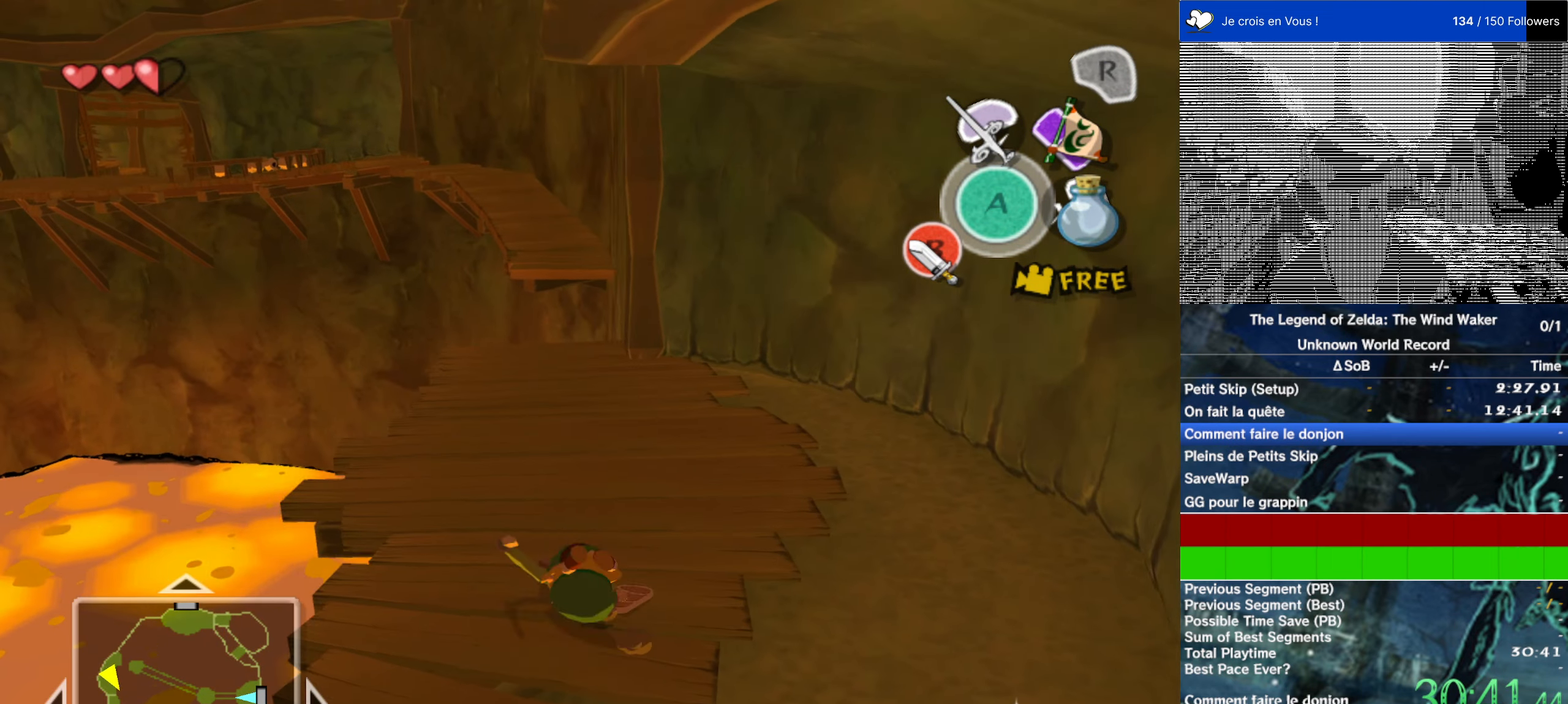
{"buttons": [], "left_stick": "up", "right_stick": "center", "events": [[17, "right_stick", "center"], [84, "left_stick", "up"], [217, "right_stick", "up-left"], [284, "right_stick", "center"]]}
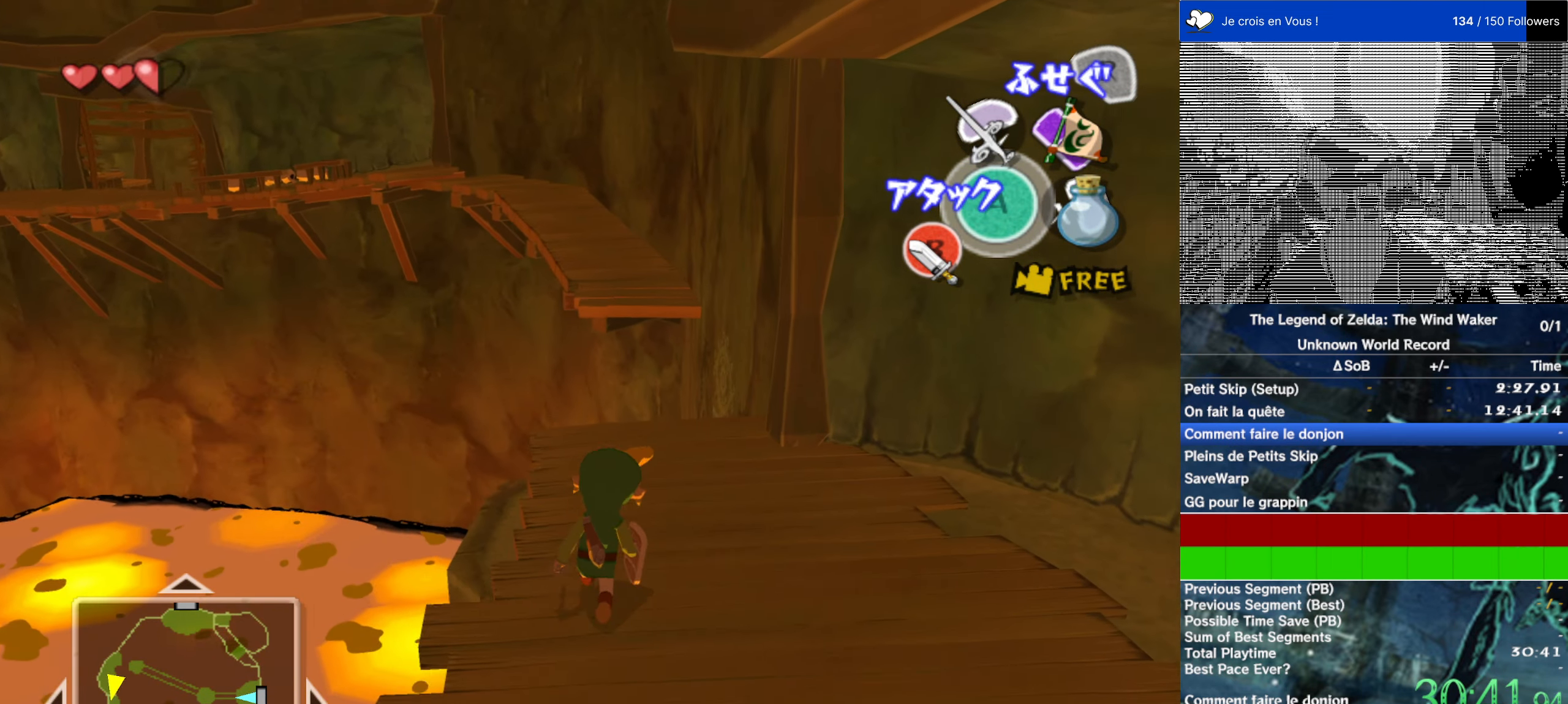
{"buttons": ["L1"], "left_stick": "up", "right_stick": "center", "events": [[450, "L1", "down"]]}
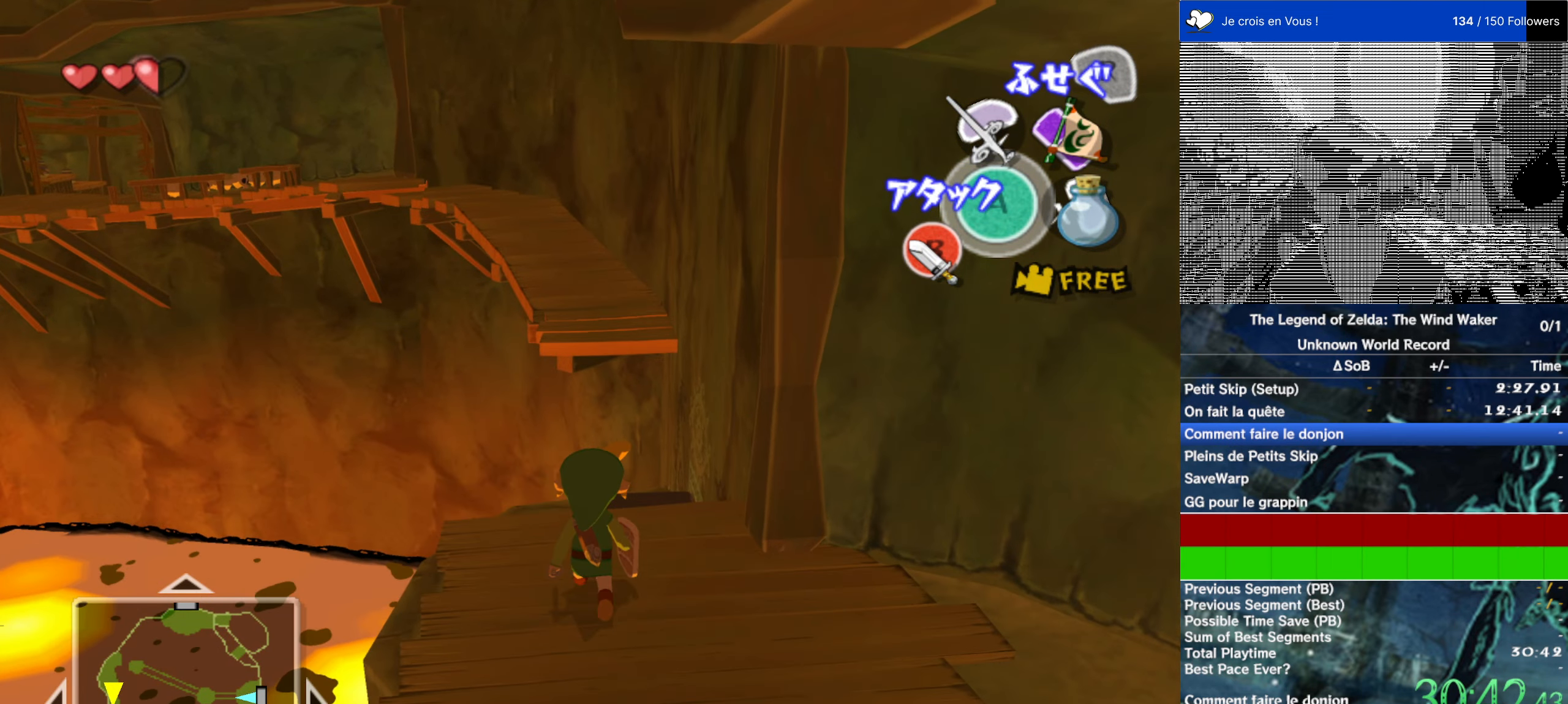
{"buttons": ["L1"], "left_stick": "up", "right_stick": "center", "events": [[17, "left_stick", "center"], [284, "A", "down"], [284, "left_stick", "up"], [384, "A", "up"]]}
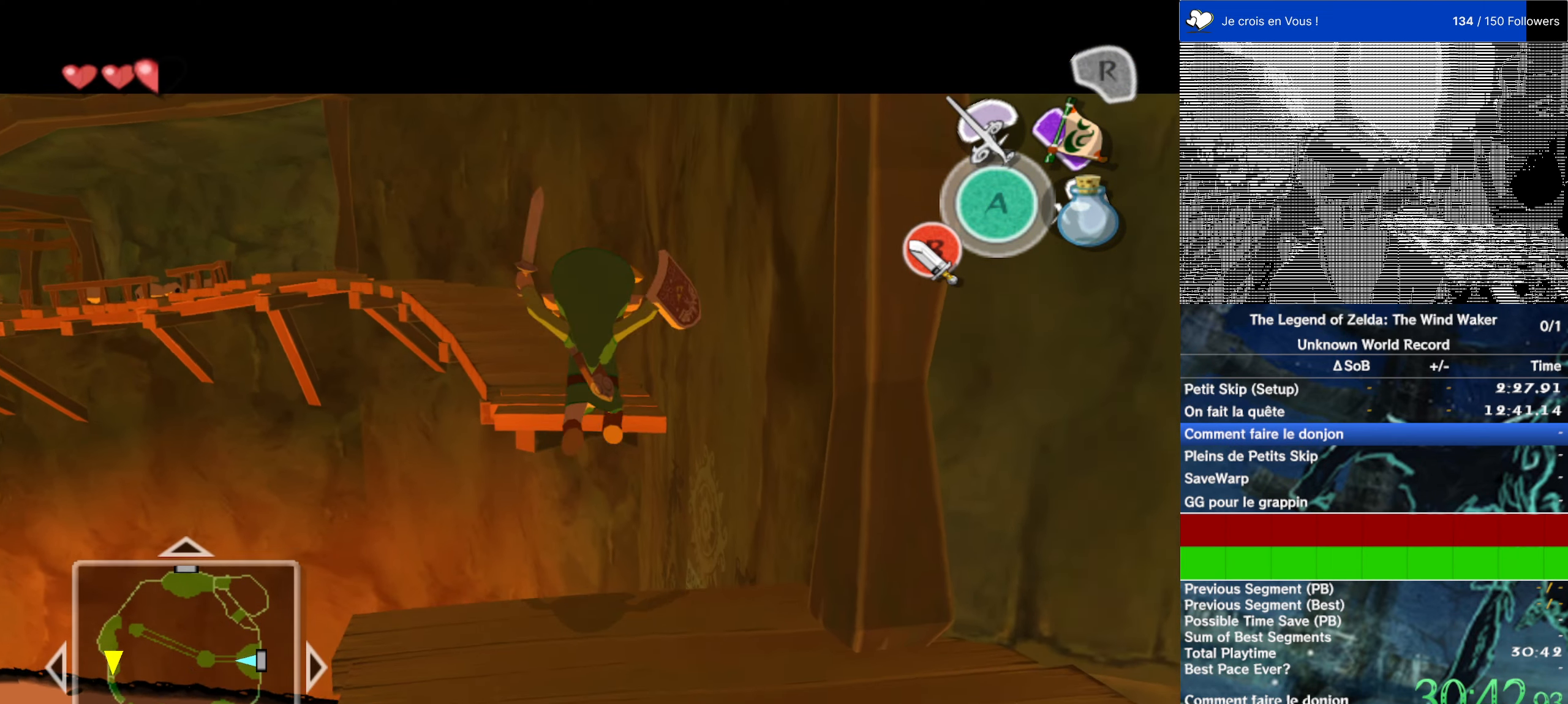
{"buttons": [], "left_stick": "up", "right_stick": "right", "events": [[50, "right_stick", "down"], [250, "right_stick", "center"], [417, "L1", "up"], [484, "right_stick", "right"]]}
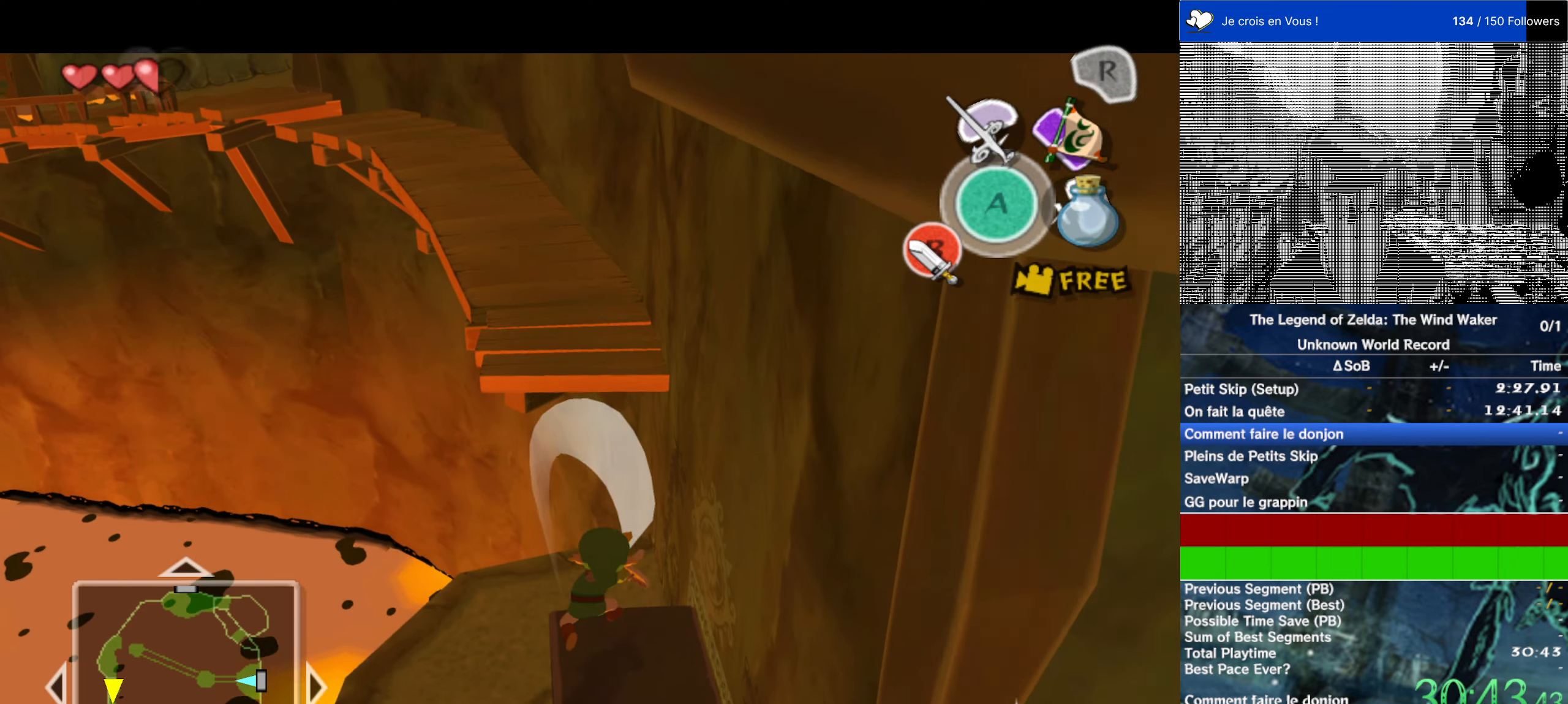
{"buttons": [], "left_stick": "up", "right_stick": "center", "events": [[50, "right_stick", "center"]]}
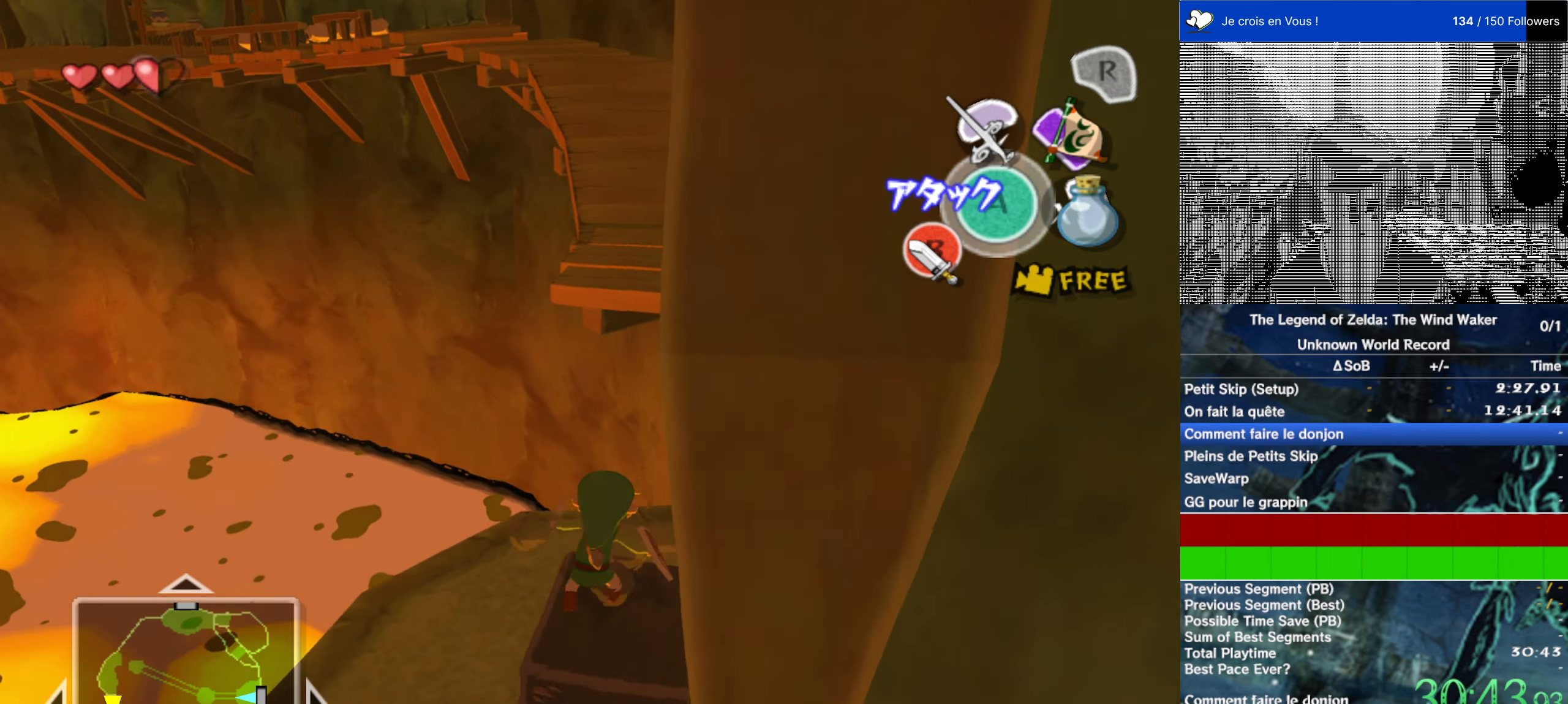
{"buttons": [], "left_stick": "up", "right_stick": "center", "events": []}
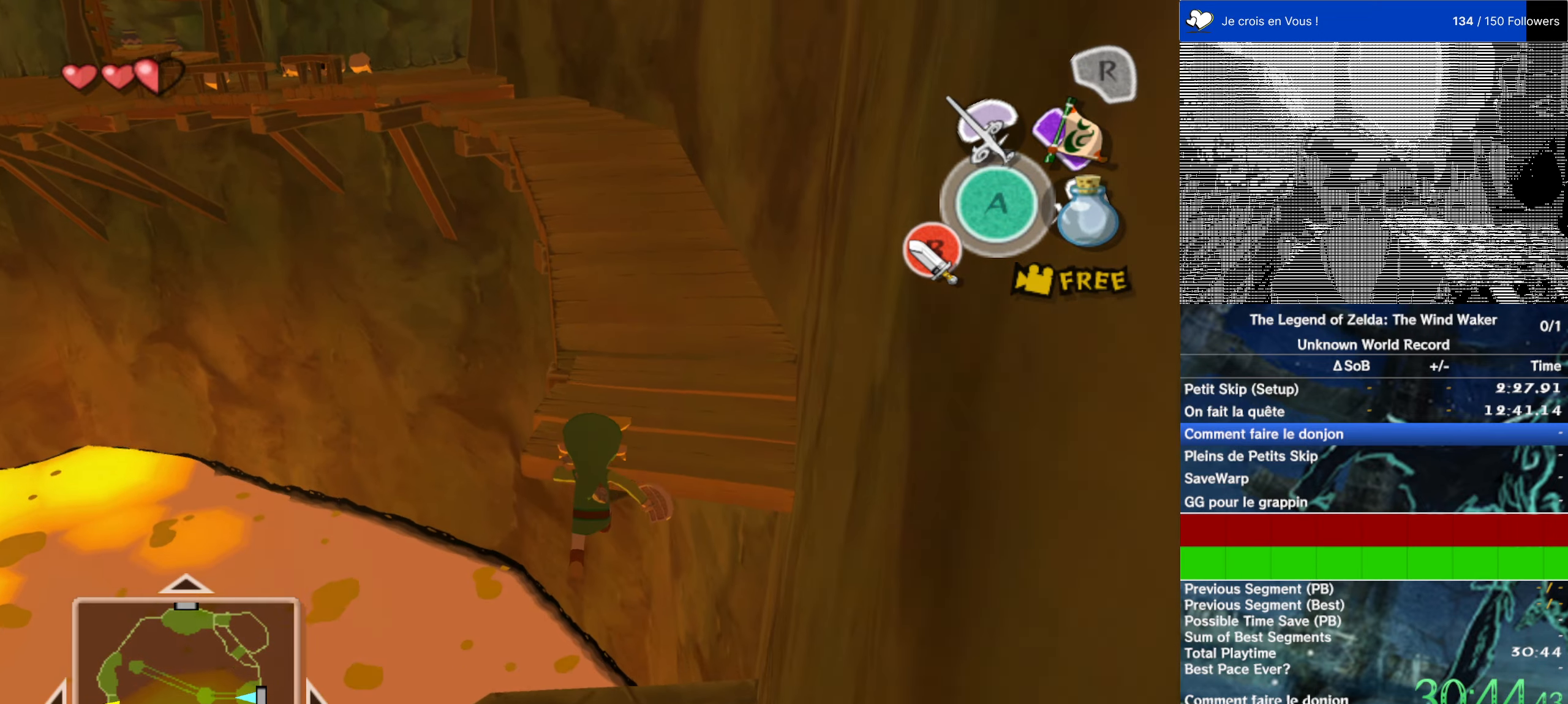
{"buttons": [], "left_stick": "up", "right_stick": "center", "events": []}
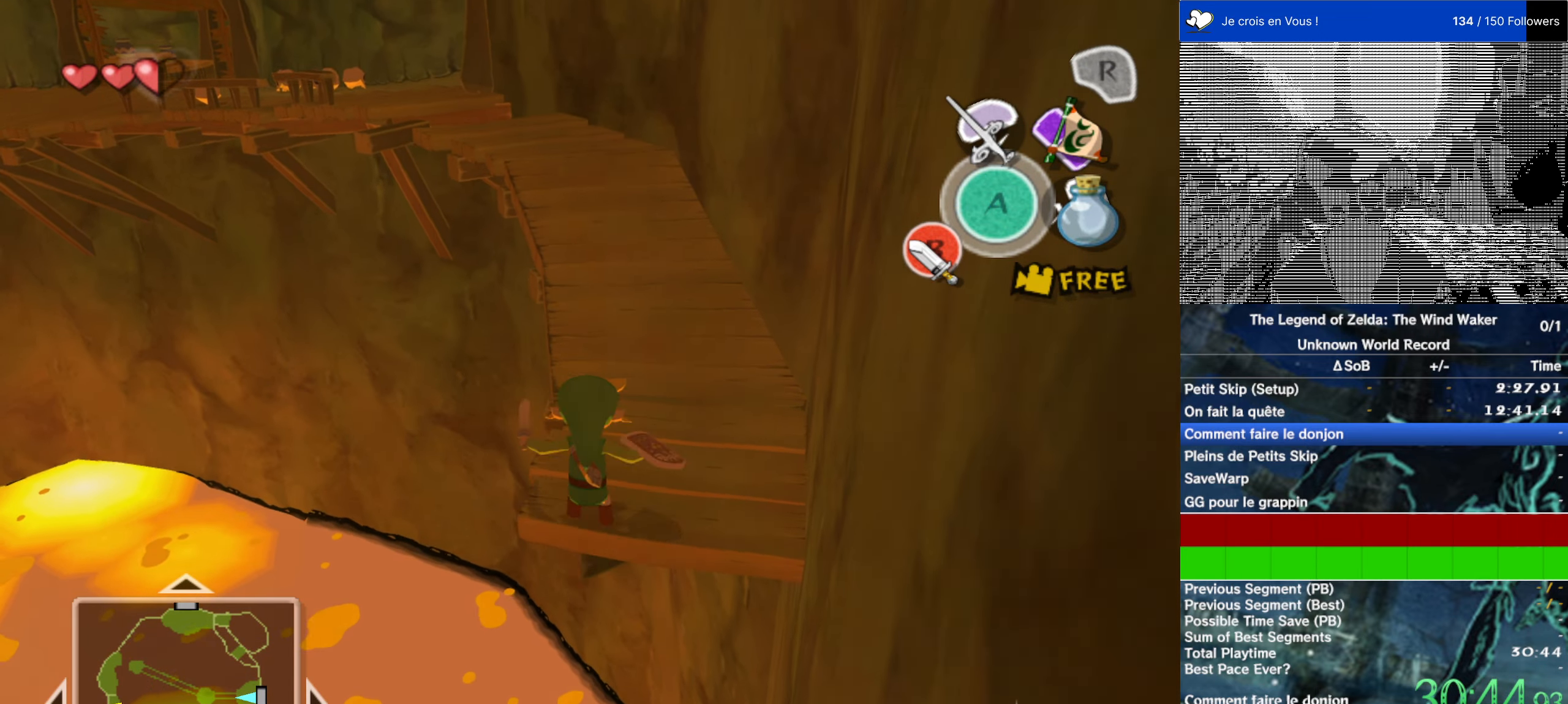
{"buttons": ["A"], "left_stick": "up", "right_stick": "center", "events": [[483, "A", "down"]]}
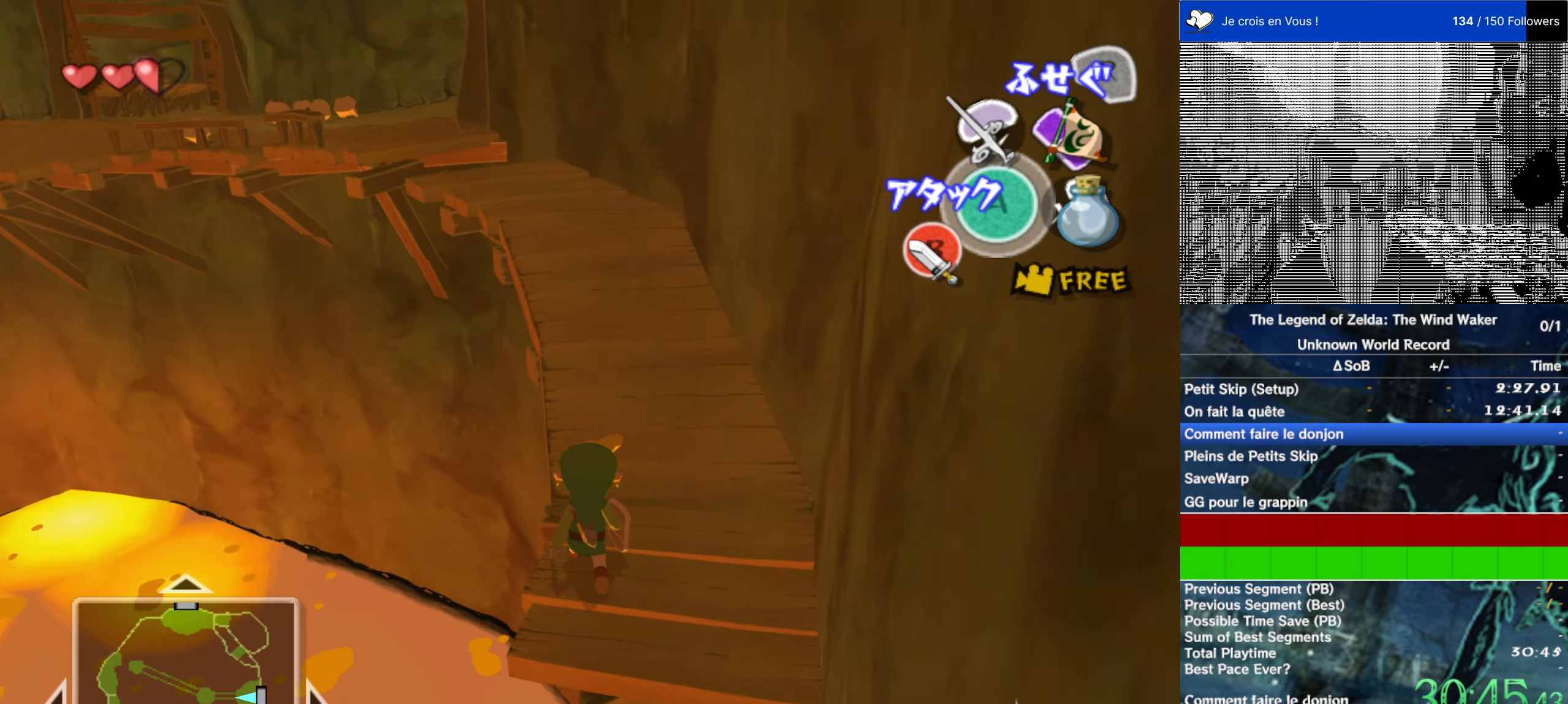
{"buttons": [], "left_stick": "up", "right_stick": "center", "events": [[50, "A", "up"], [216, "right_stick", "down-right"], [283, "right_stick", "center"]]}
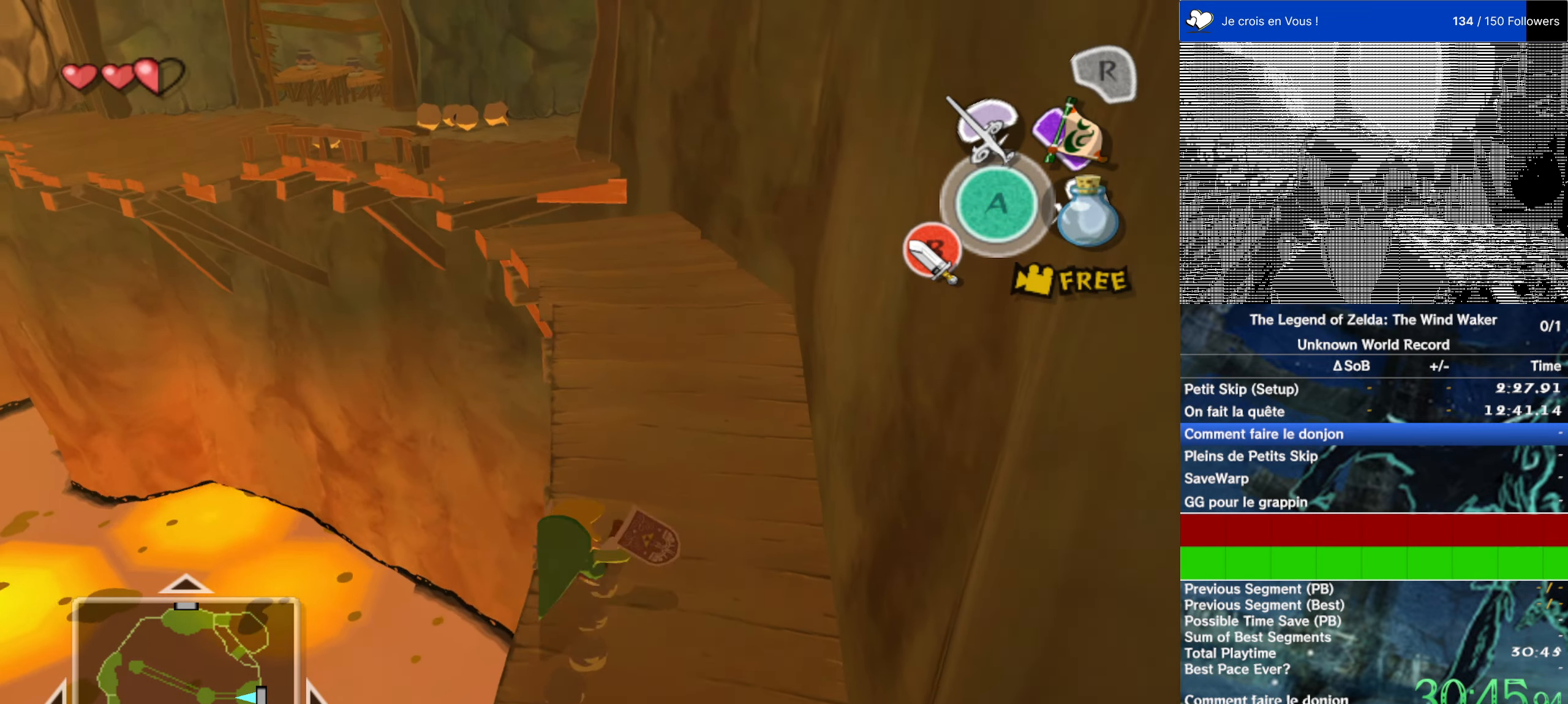
{"buttons": [], "left_stick": "up", "right_stick": "center", "events": [[116, "A", "down"], [183, "A", "up"], [350, "right_stick", "right"], [416, "right_stick", "center"]]}
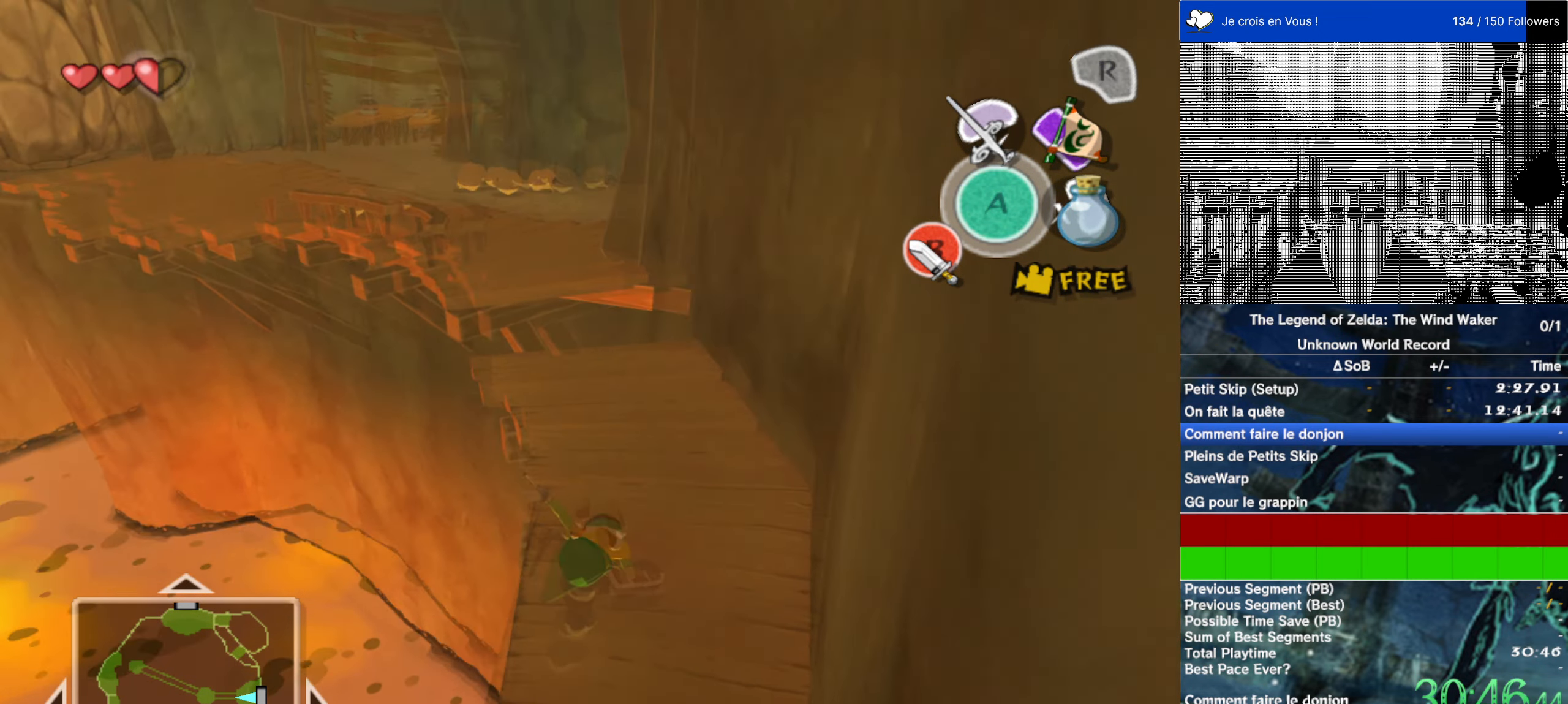
{"buttons": [], "left_stick": "up", "right_stick": "center", "events": [[216, "A", "down"], [316, "A", "up"]]}
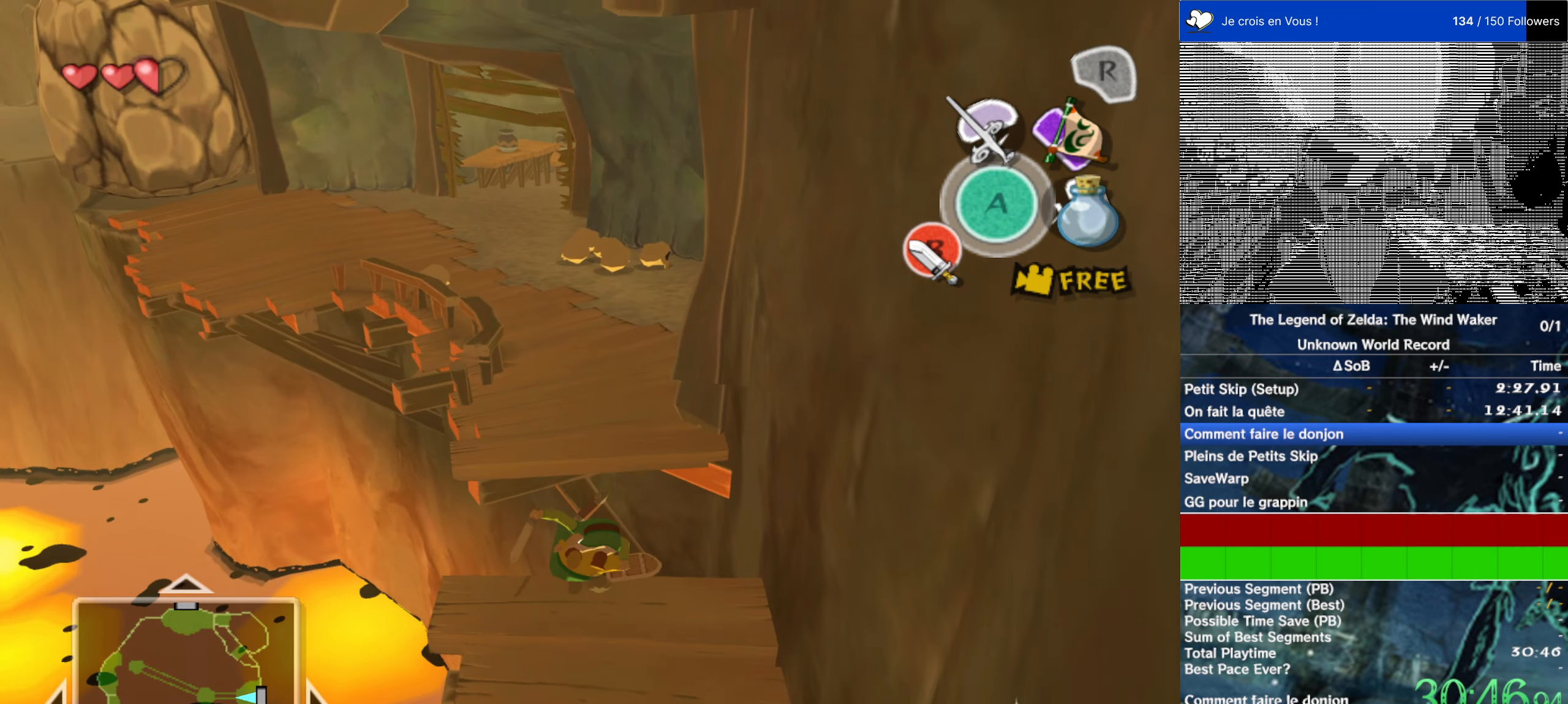
{"buttons": [], "left_stick": "up-left", "right_stick": "center", "events": [[50, "right_stick", "left"], [300, "left_stick", "up-left"], [416, "right_stick", "center"]]}
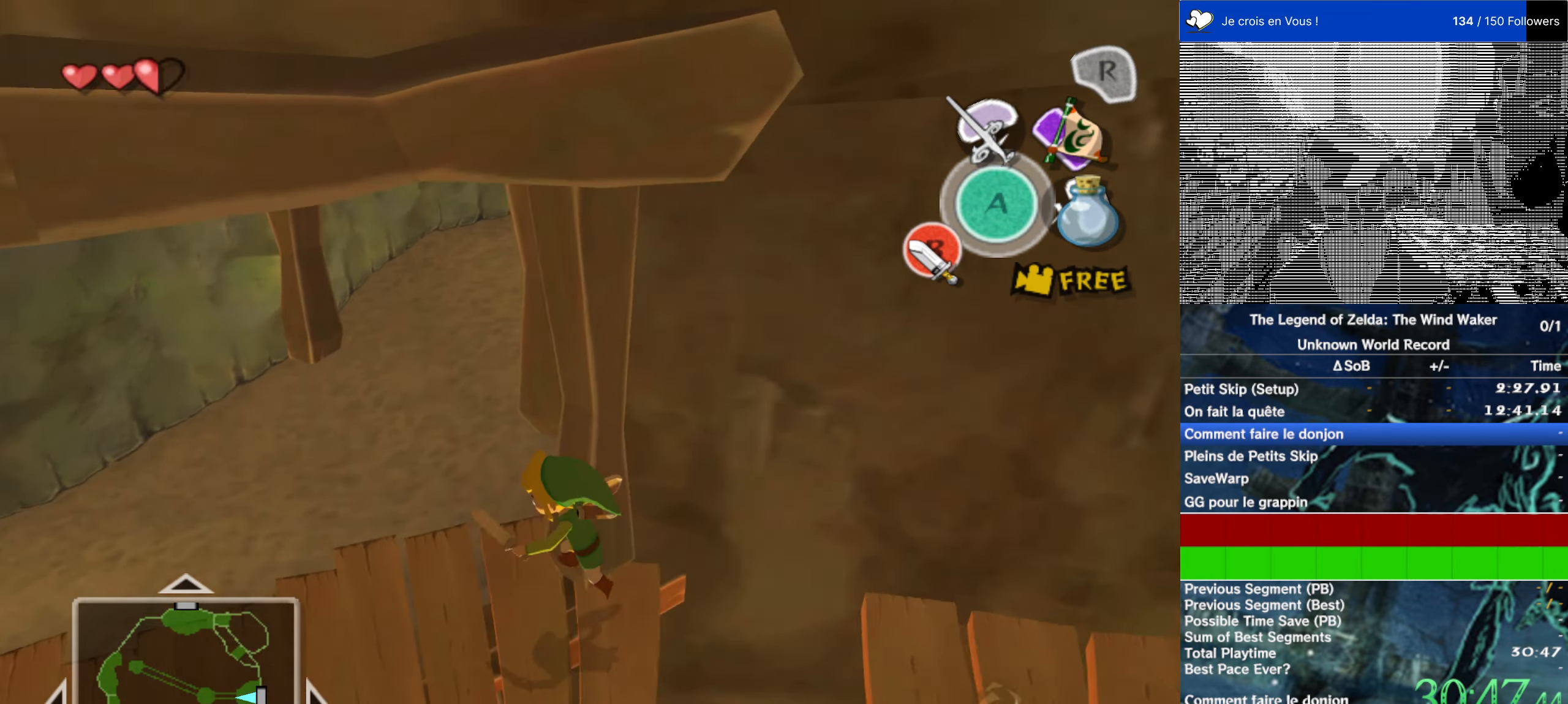
{"buttons": [], "left_stick": "up", "right_stick": "center", "events": [[333, "left_stick", "up"]]}
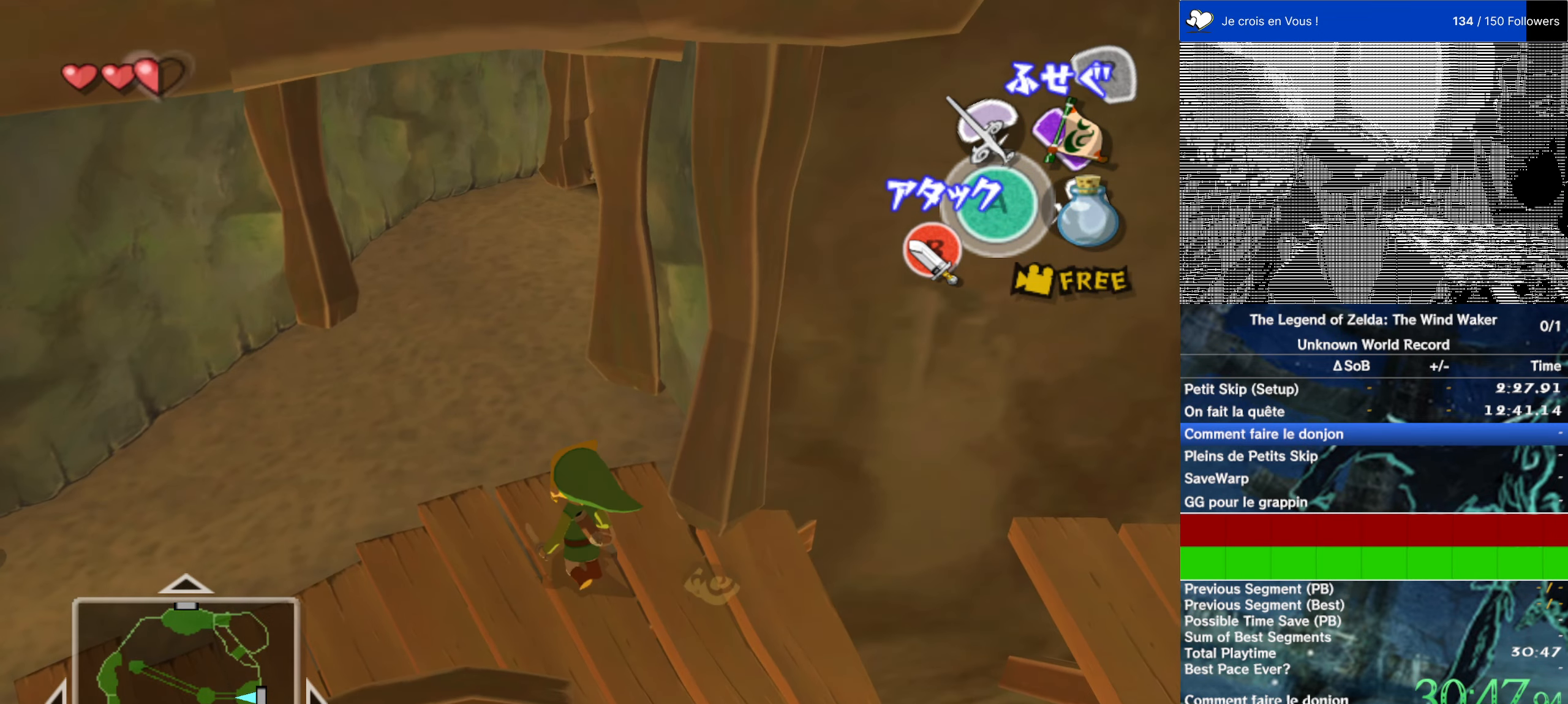
{"buttons": [], "left_stick": "up", "right_stick": "left", "events": [[266, "A", "down"], [333, "A", "up"], [466, "right_stick", "left"]]}
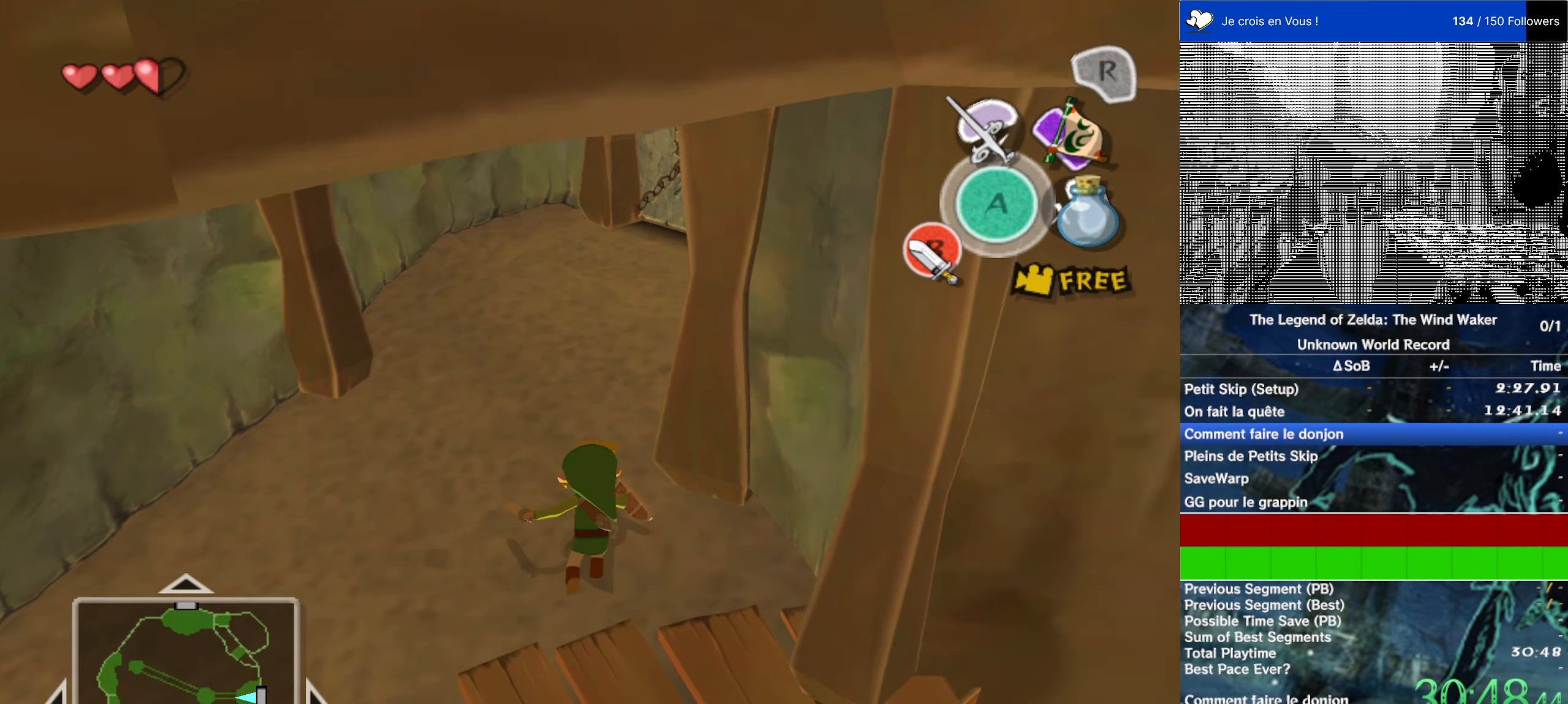
{"buttons": [], "left_stick": "up", "right_stick": "center", "events": [[66, "right_stick", "center"], [333, "A", "down"], [383, "A", "up"]]}
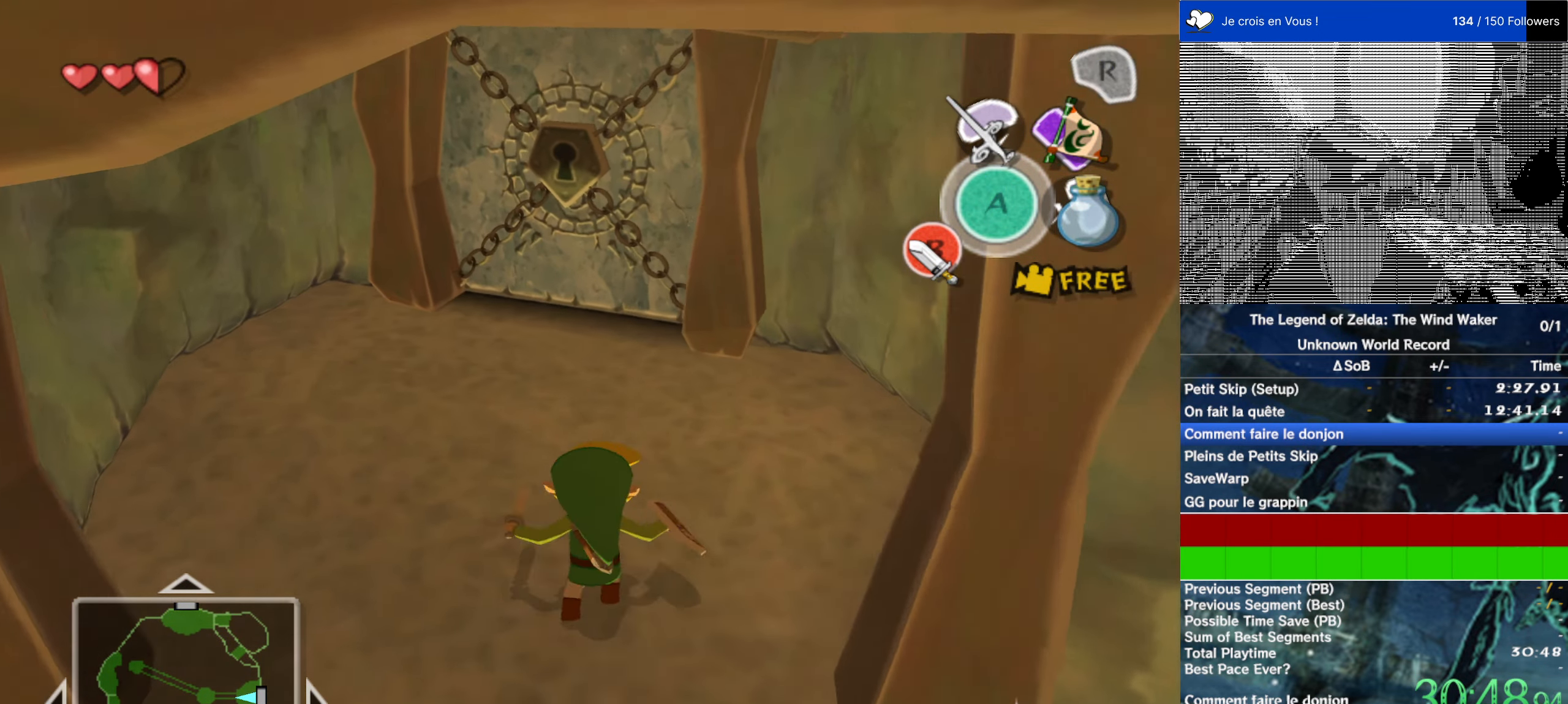
{"buttons": [], "left_stick": "up", "right_stick": "center", "events": [[267, "left_stick", "up-left"], [433, "left_stick", "up"]]}
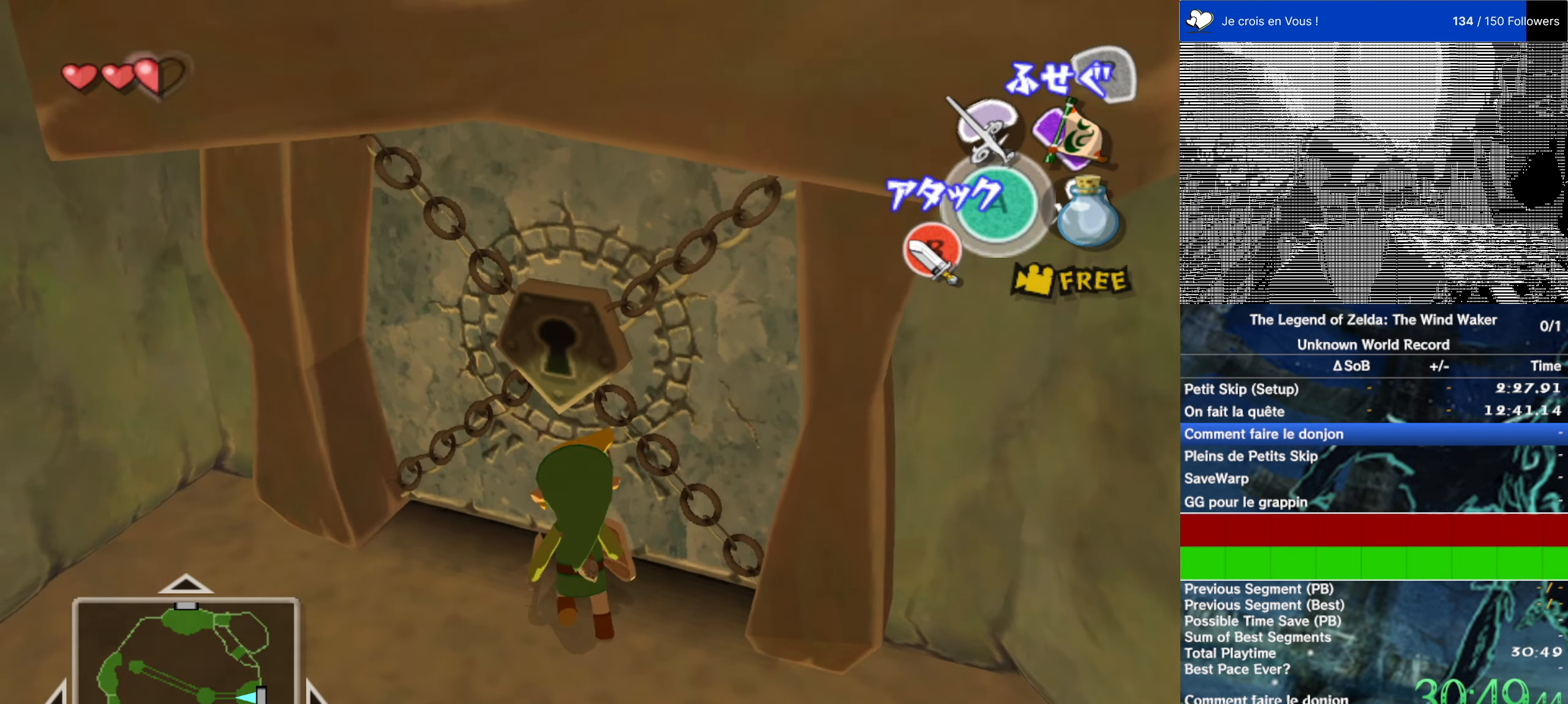
{"buttons": [], "left_stick": "center", "right_stick": "center", "events": [[167, "A", "down"], [200, "left_stick", "center"], [233, "A", "up"]]}
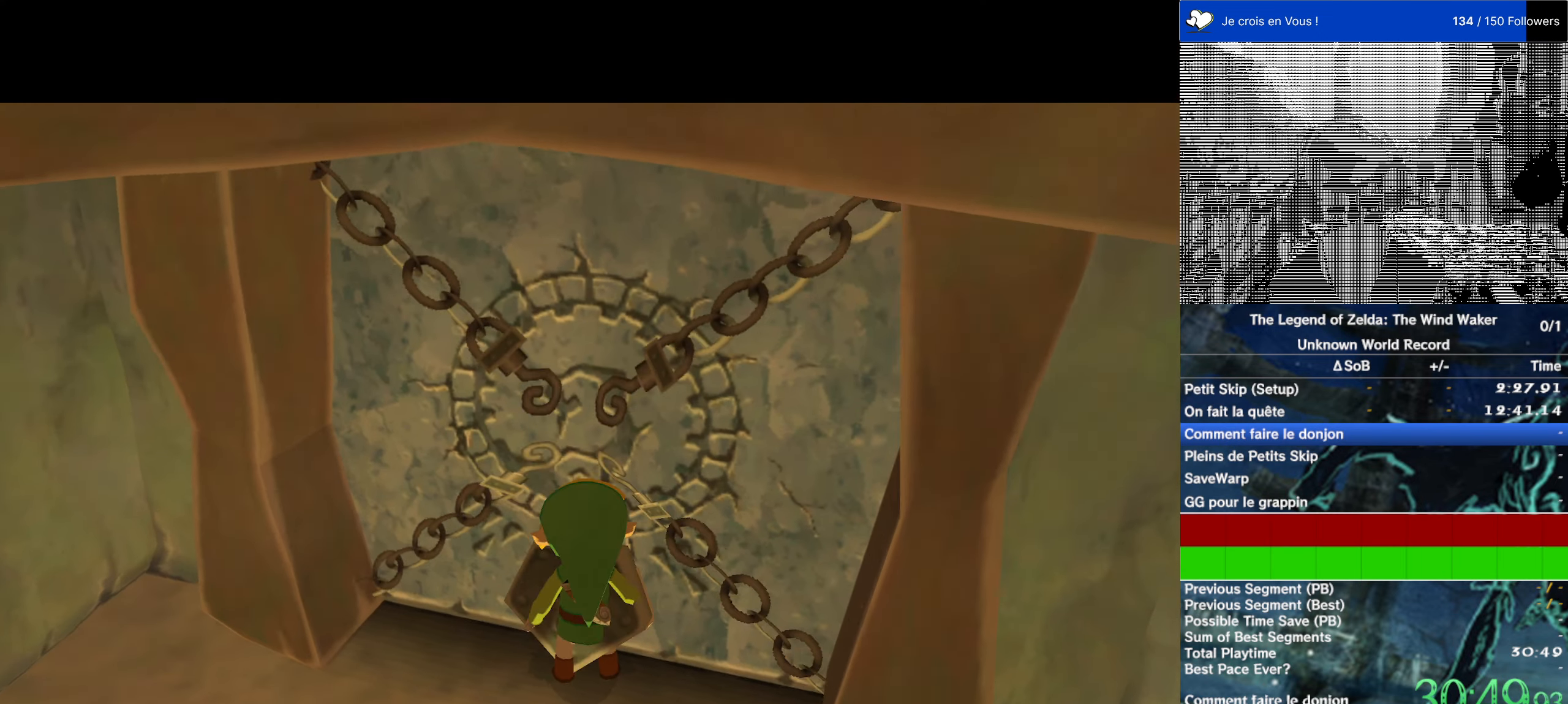
{"buttons": [], "left_stick": "center", "right_stick": "center", "events": []}
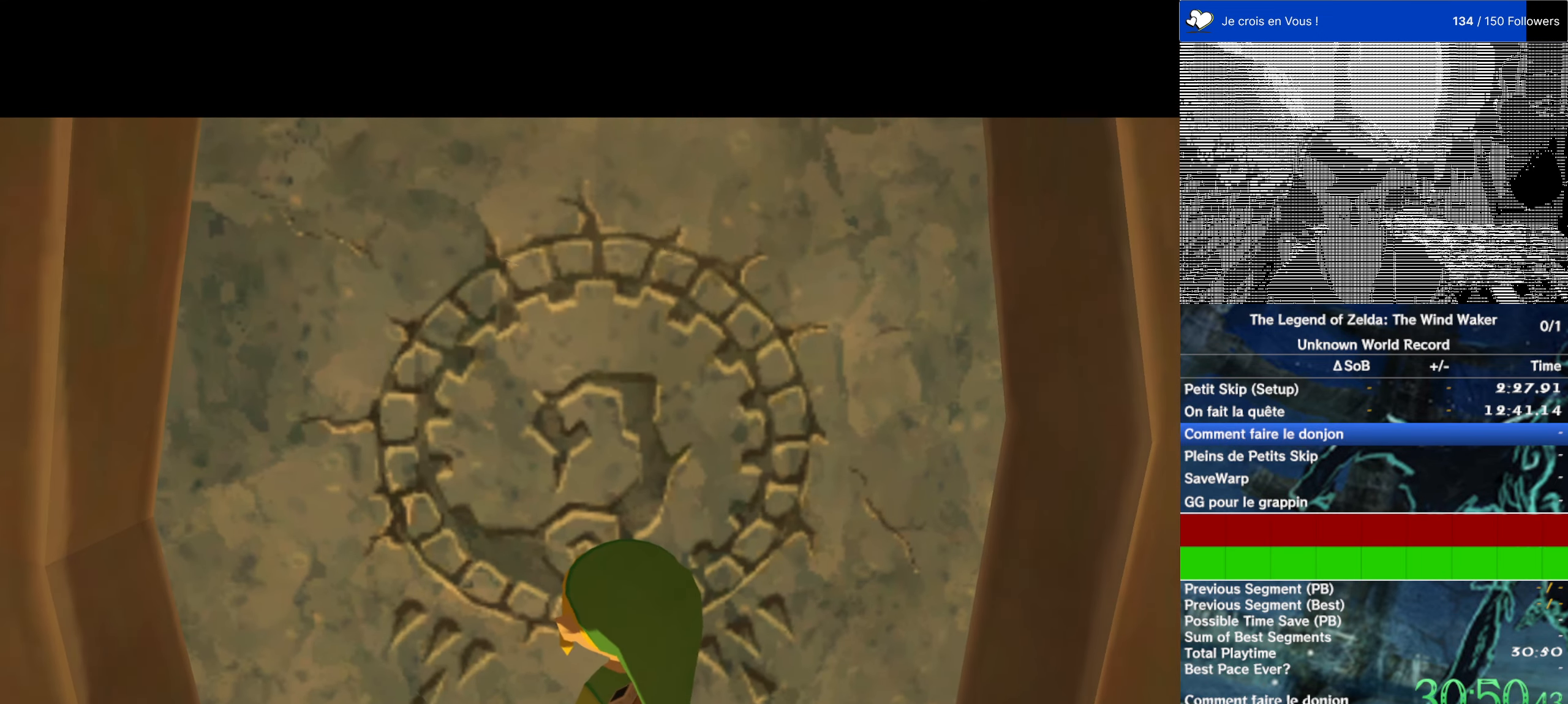
{"buttons": [], "left_stick": "center", "right_stick": "center", "events": []}
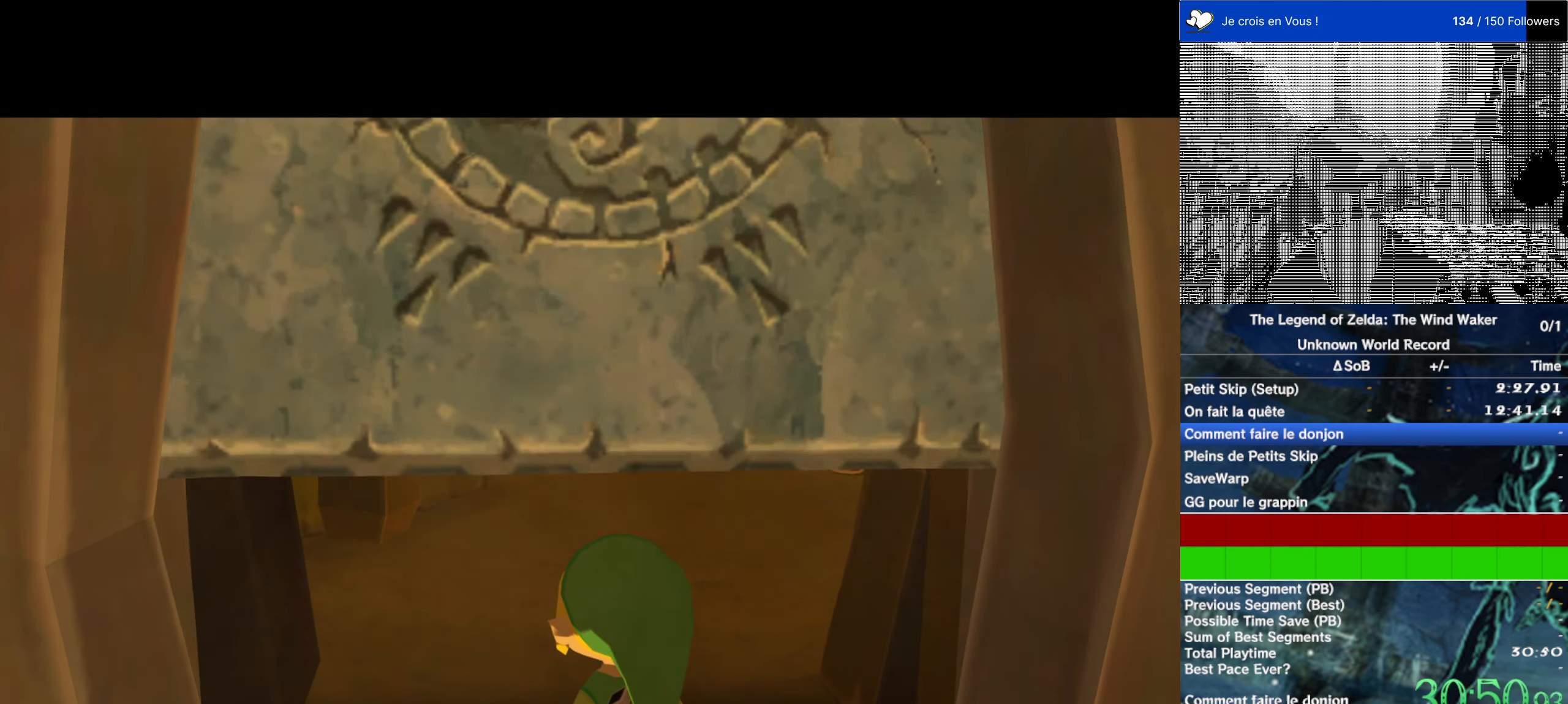
{"buttons": [], "left_stick": "center", "right_stick": "center", "events": []}